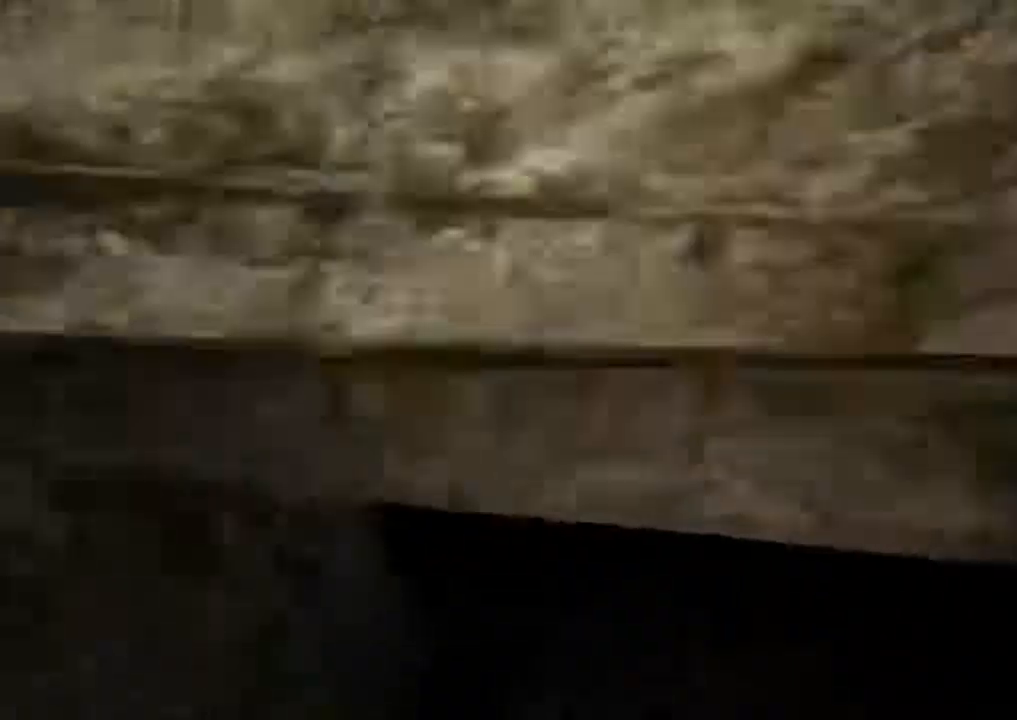
Gameplay with keyboard and mouse; each line is a JSON object with the keys and mouse buttons held at the frame after it. "events" lists presses ("down") and releases ("up") of "1", "2", "3", "4", "5", "a", "alt", "c", "ctrl", "d", "e", "f", "q", "r", "s", "shift", "space", "tab", "v", "w", "x", "z", "mouse_left", "mouse_middle", "mouse_right", "mouse_wheel_up" and "mouse_wheel_down" between this image and that frame as [ms after this image, input, new state], when the widget could be followed in between. "mouse_left", "mouse_middle", "mouse_right", "mouse_wheel_up", "mouse_wheel_down" = the "left", "middle", "right", "wheel_up", "wheel_down" buttons of the "mouse" list. No other keys are recorded. Mouse movement is not recorded.
{"keys": ["shift", "w"], "mouse": [], "events": [[367, "c", "up"]]}
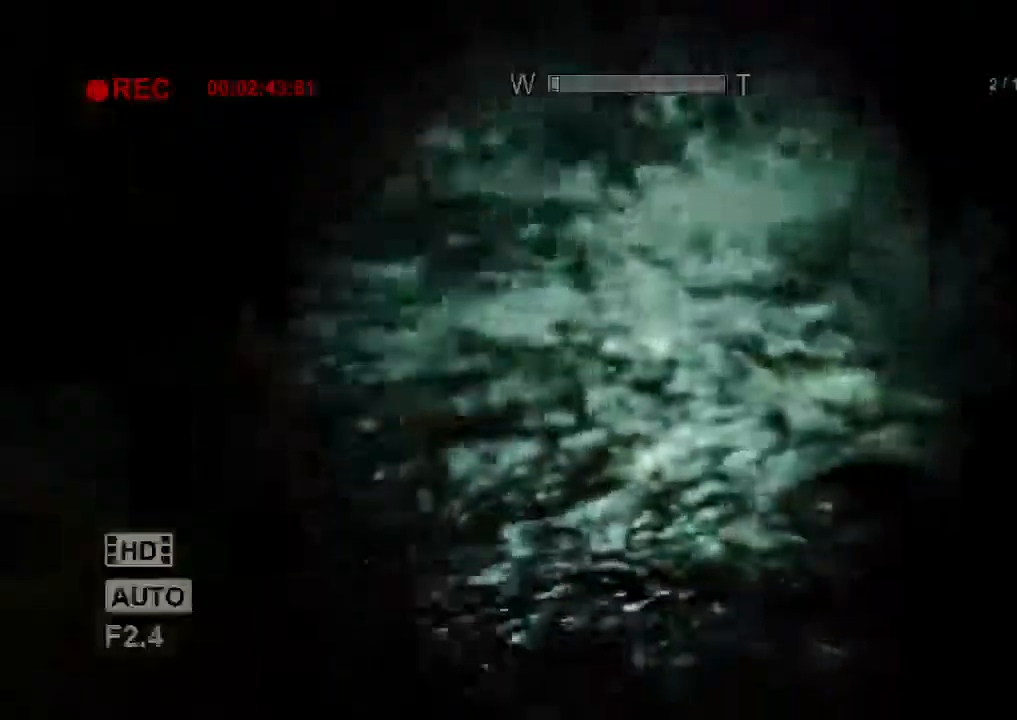
{"keys": ["shift", "w"], "mouse": [], "events": []}
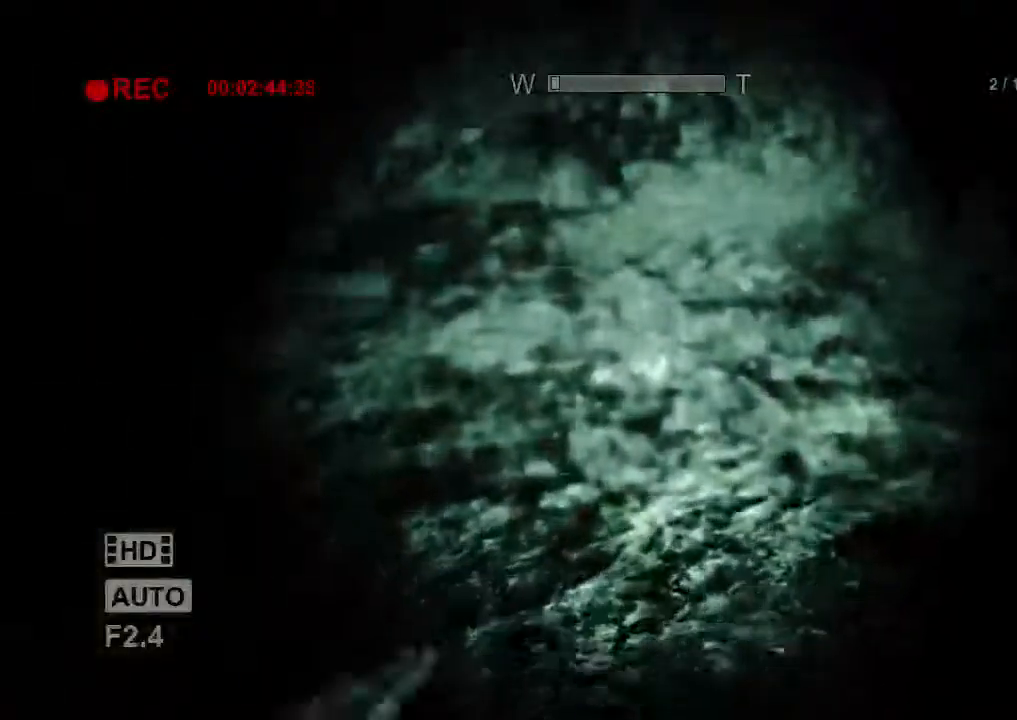
{"keys": ["shift", "w"], "mouse": [], "events": []}
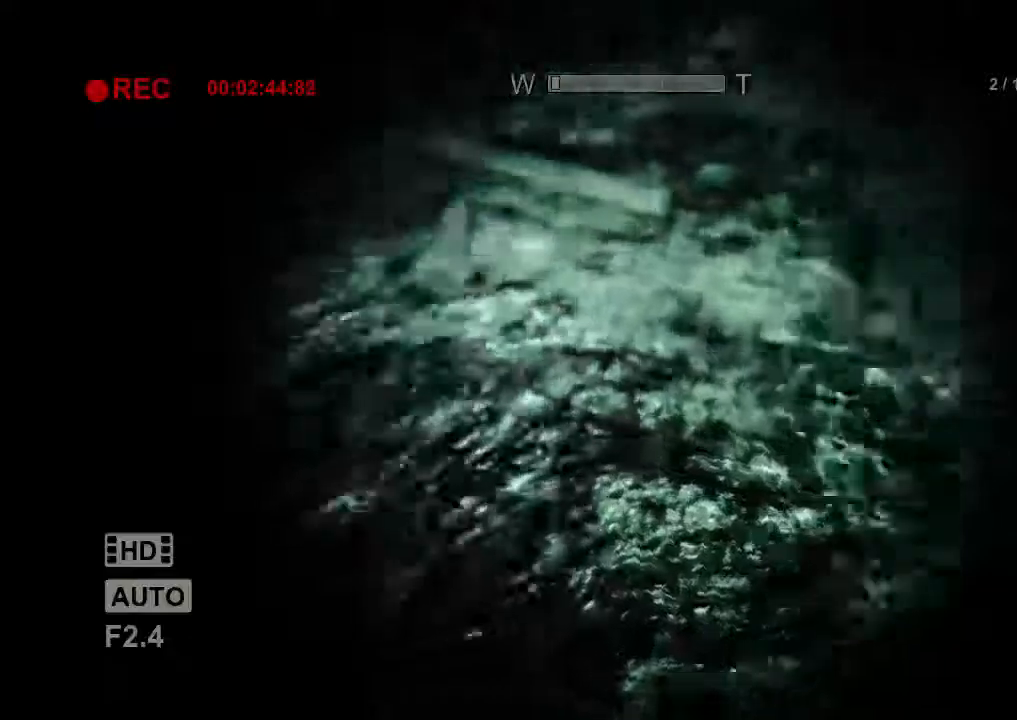
{"keys": ["d", "shift", "w"], "mouse": [], "events": [[333, "d", "down"]]}
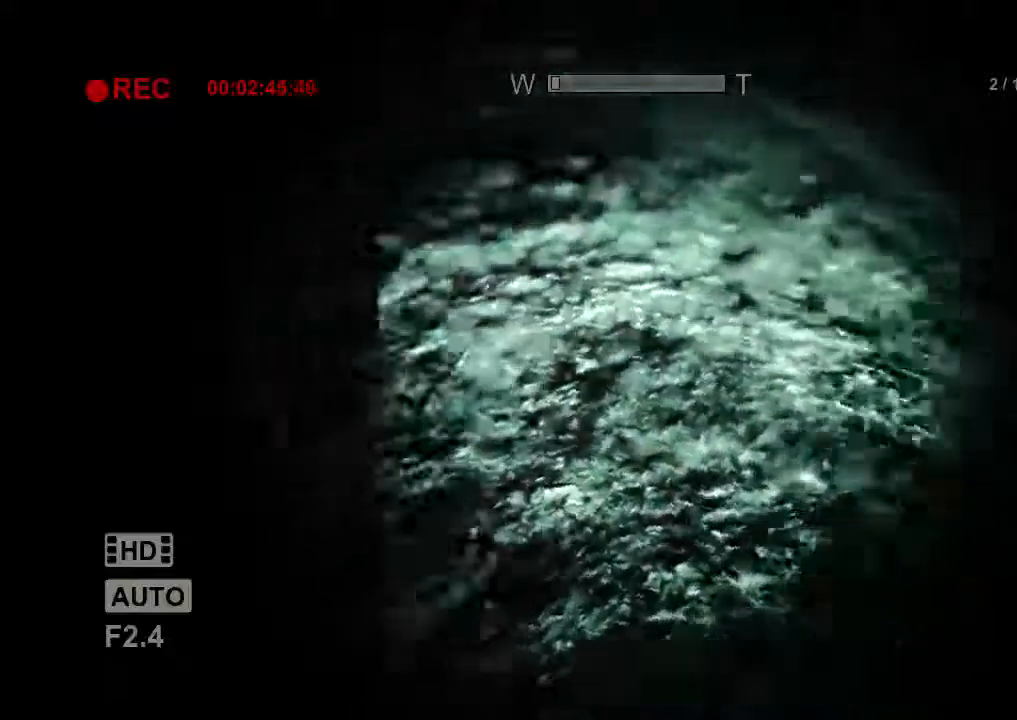
{"keys": ["shift", "w"], "mouse": [], "events": [[267, "d", "up"]]}
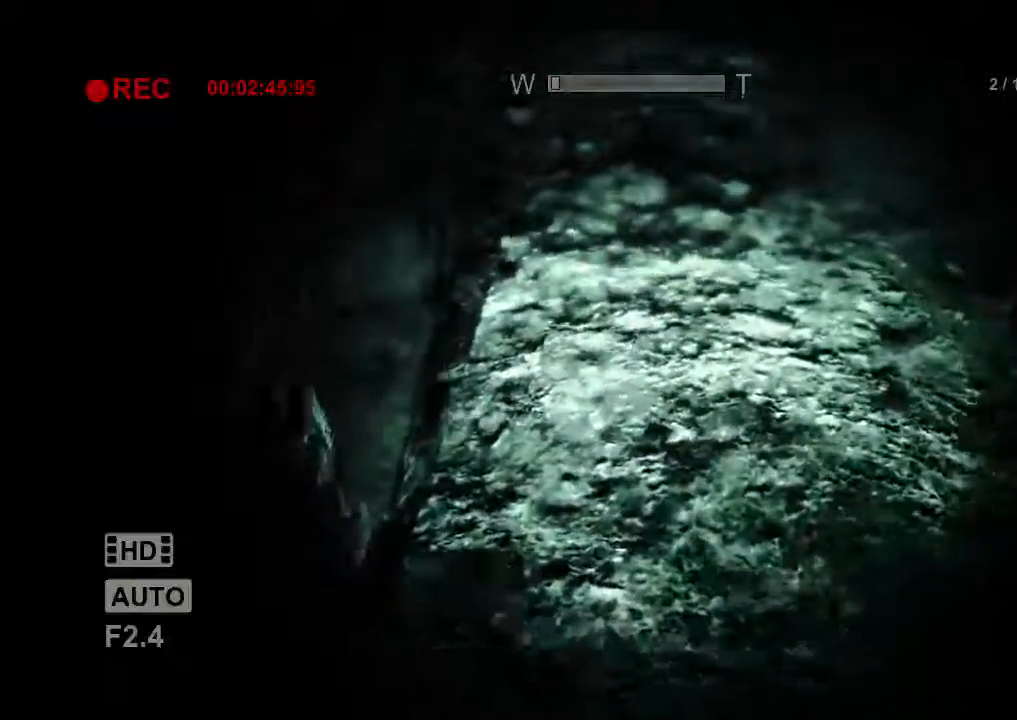
{"keys": ["shift", "w"], "mouse": [], "events": []}
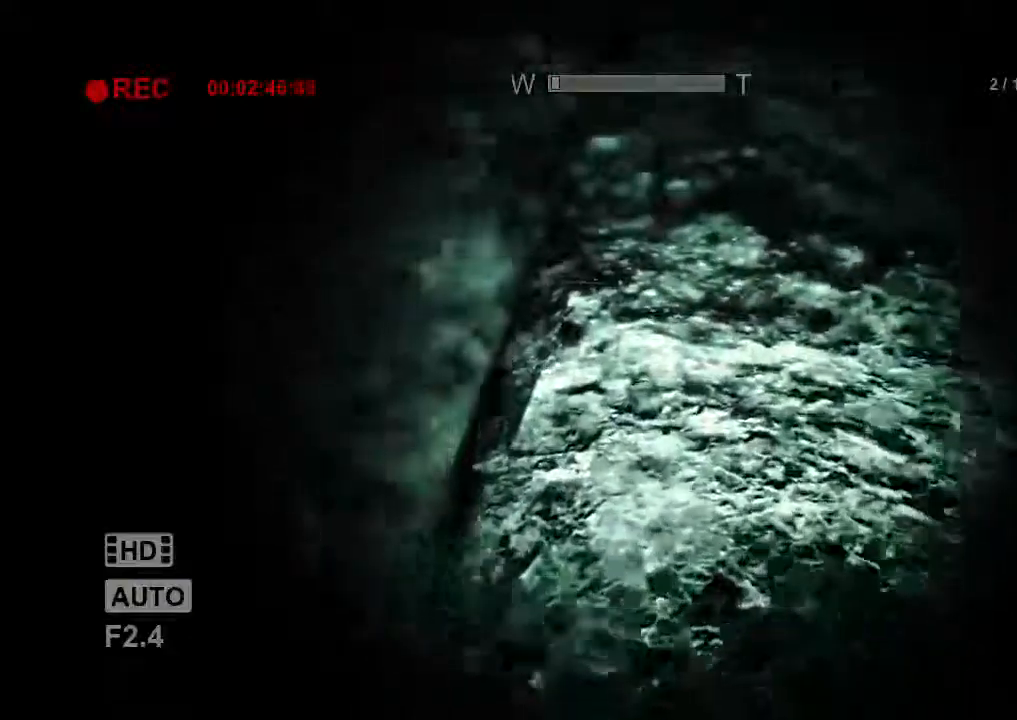
{"keys": ["c", "shift", "w"], "mouse": [], "events": [[433, "c", "down"]]}
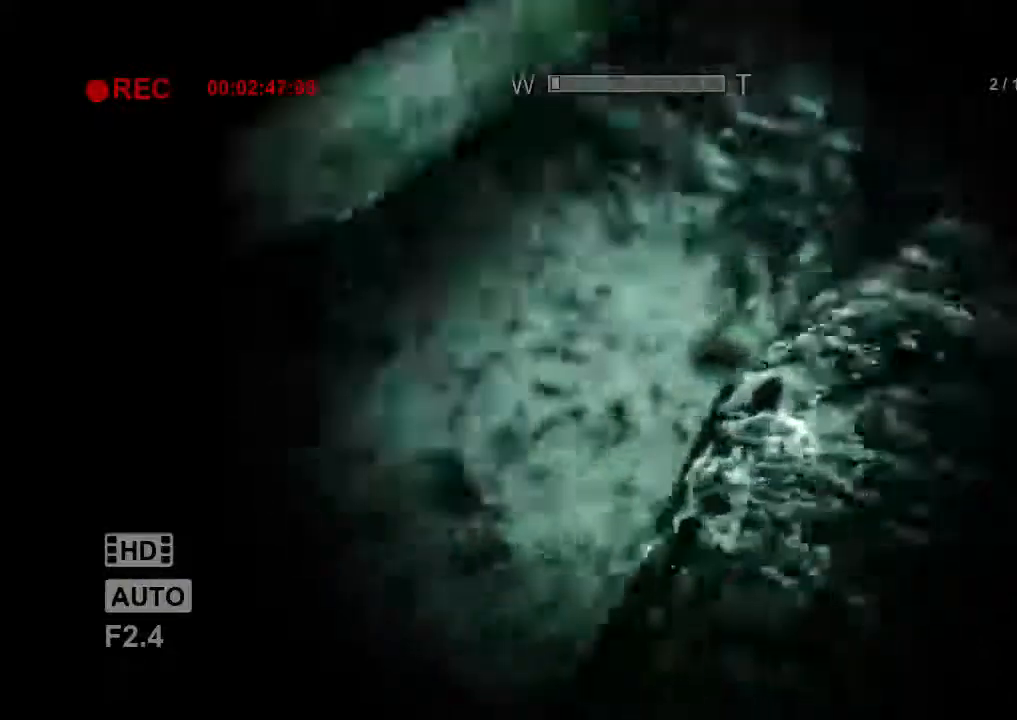
{"keys": ["shift", "w"], "mouse": [], "events": [[433, "c", "up"]]}
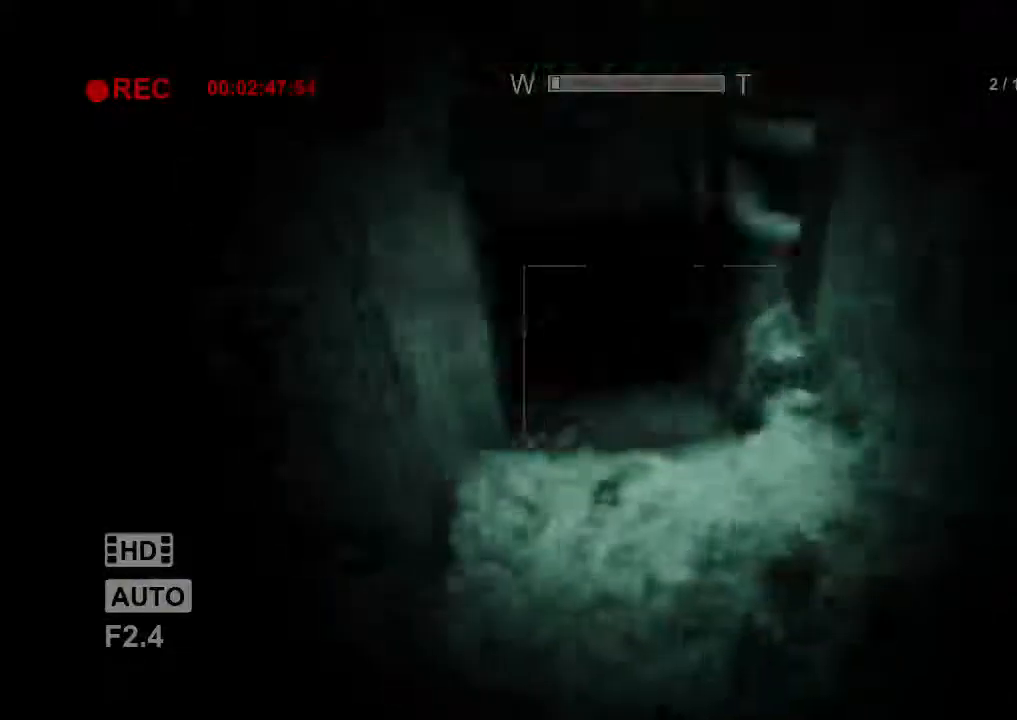
{"keys": ["shift", "w"], "mouse": [], "events": []}
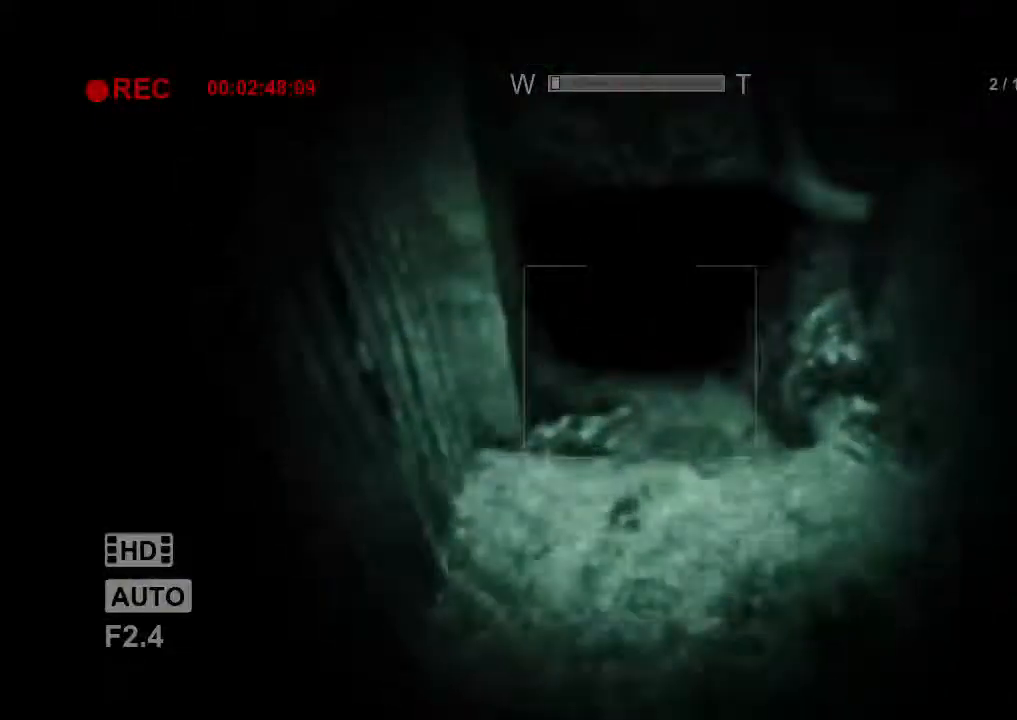
{"keys": ["shift", "w"], "mouse": [], "events": []}
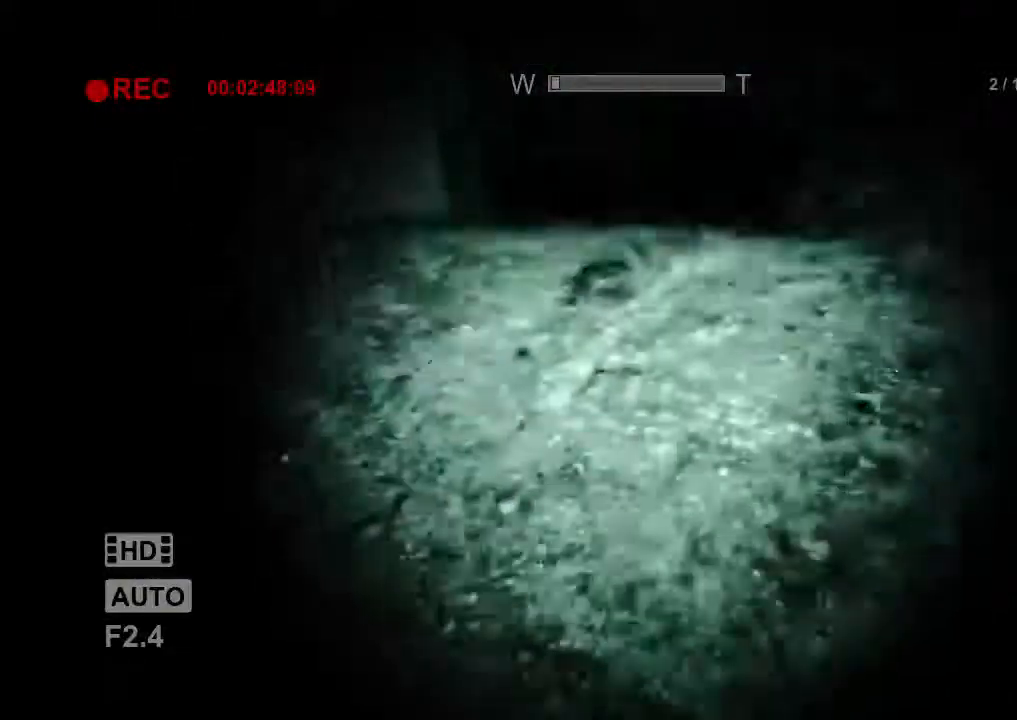
{"keys": ["shift", "w"], "mouse": [], "events": []}
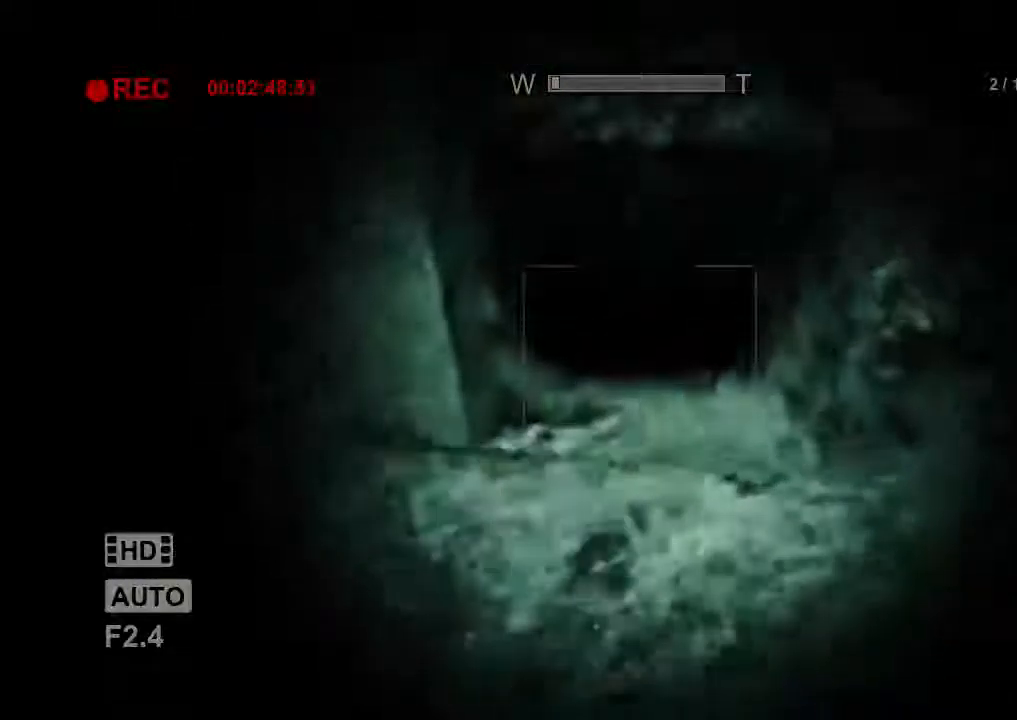
{"keys": ["shift", "w"], "mouse": [], "events": [[233, "space", "down"], [500, "space", "up"]]}
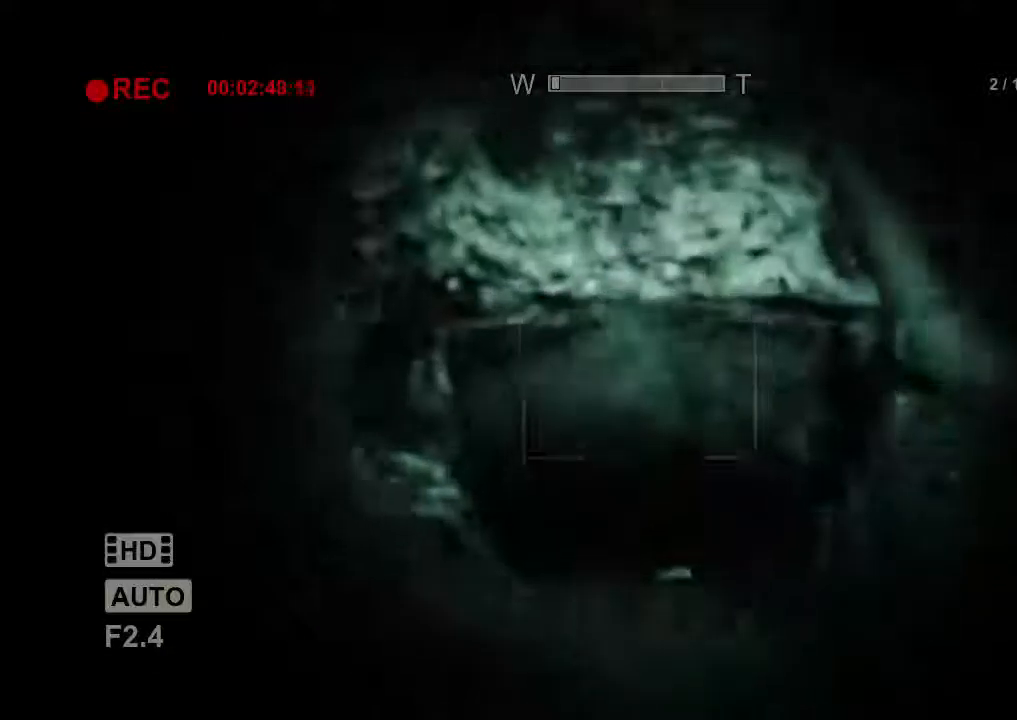
{"keys": ["a", "shift", "w"], "mouse": [], "events": [[67, "a", "down"]]}
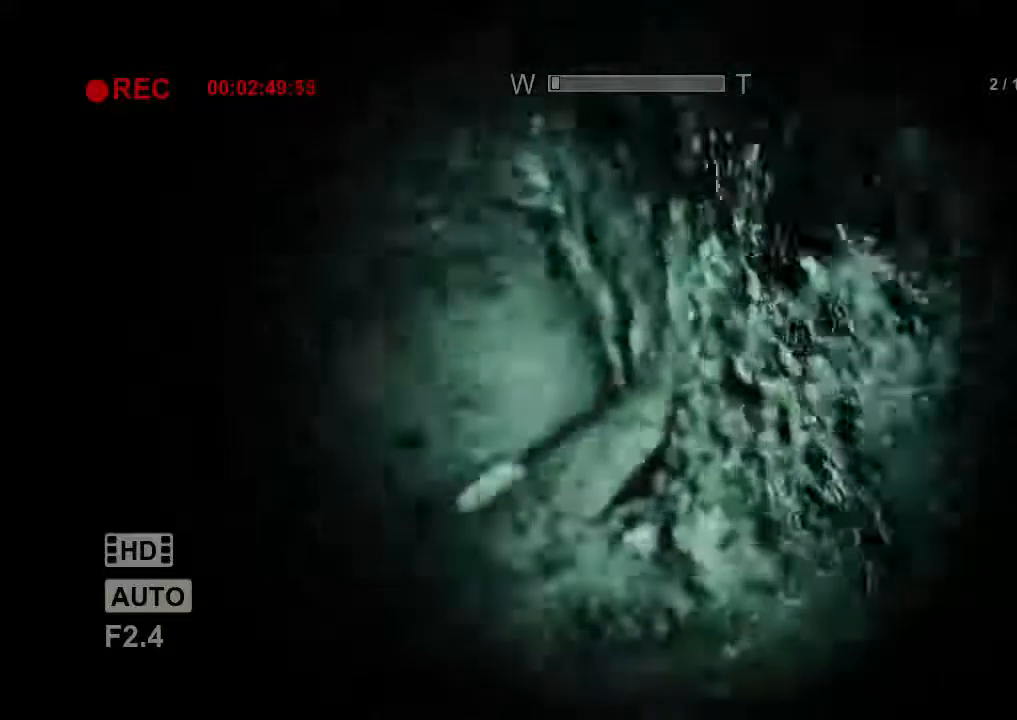
{"keys": ["shift", "w"], "mouse": [], "events": [[234, "a", "up"]]}
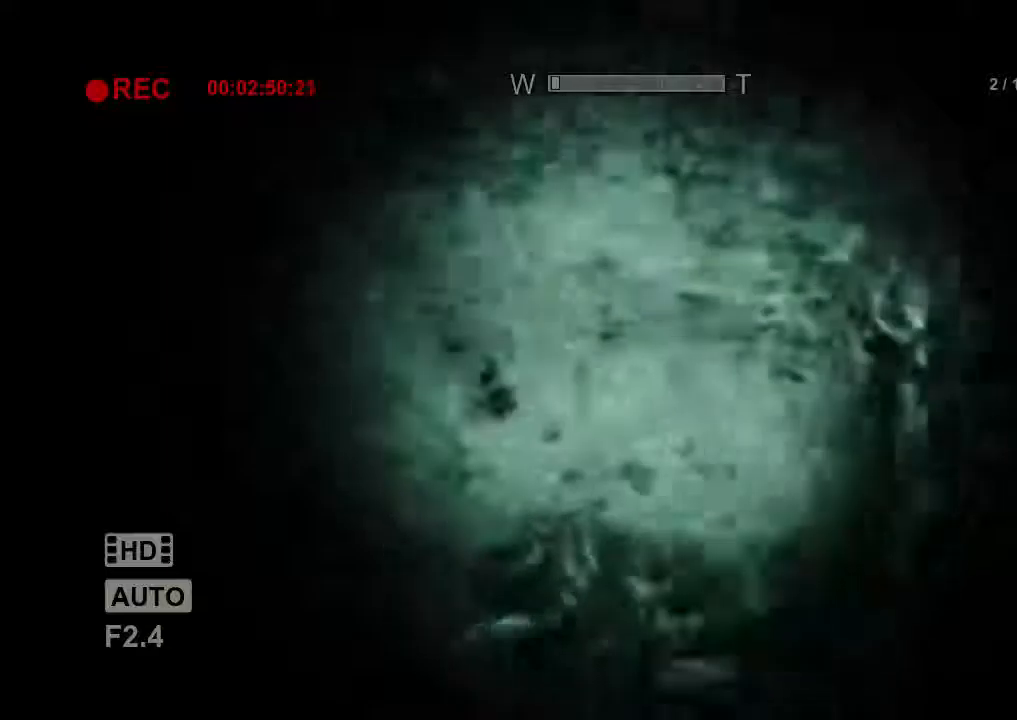
{"keys": ["a", "shift", "w"], "mouse": [], "events": [[167, "a", "down"]]}
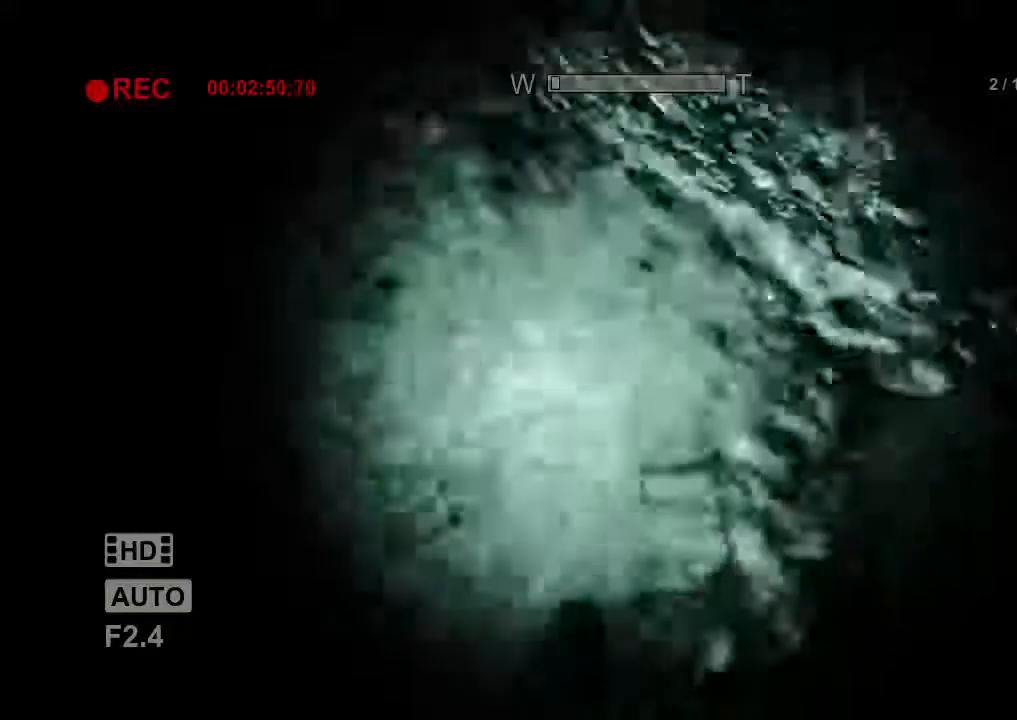
{"keys": ["shift", "w"], "mouse": [], "events": [[234, "a", "up"], [367, "mouse_wheel_down", "down"], [467, "mouse_wheel_down", "up"]]}
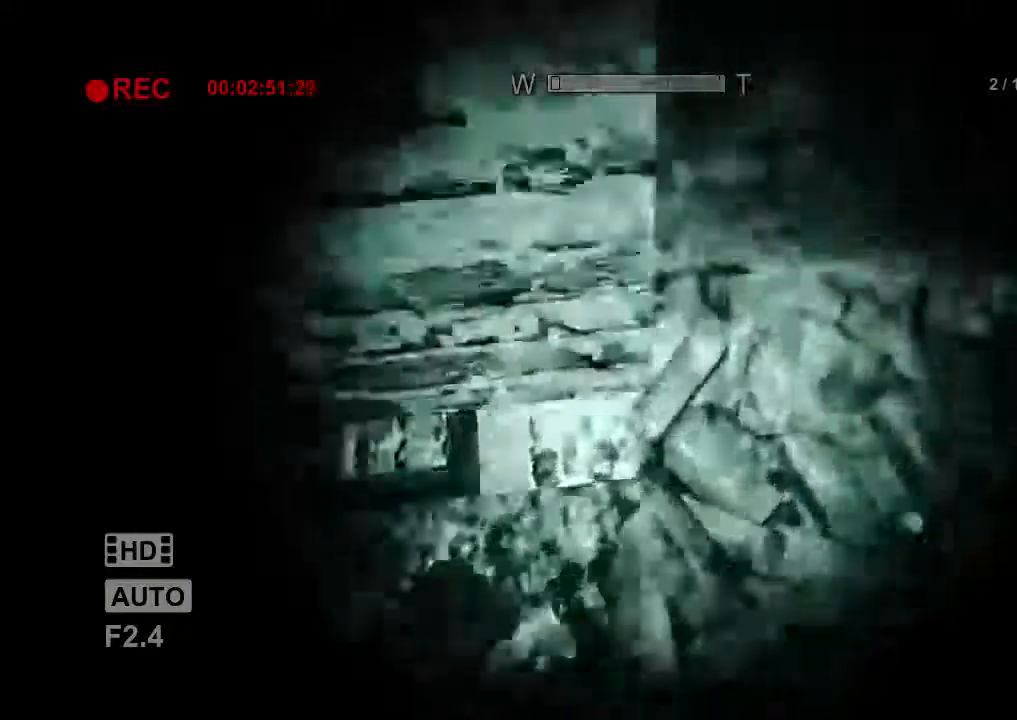
{"keys": ["shift", "w"], "mouse": [], "events": [[234, "d", "down"], [400, "d", "up"]]}
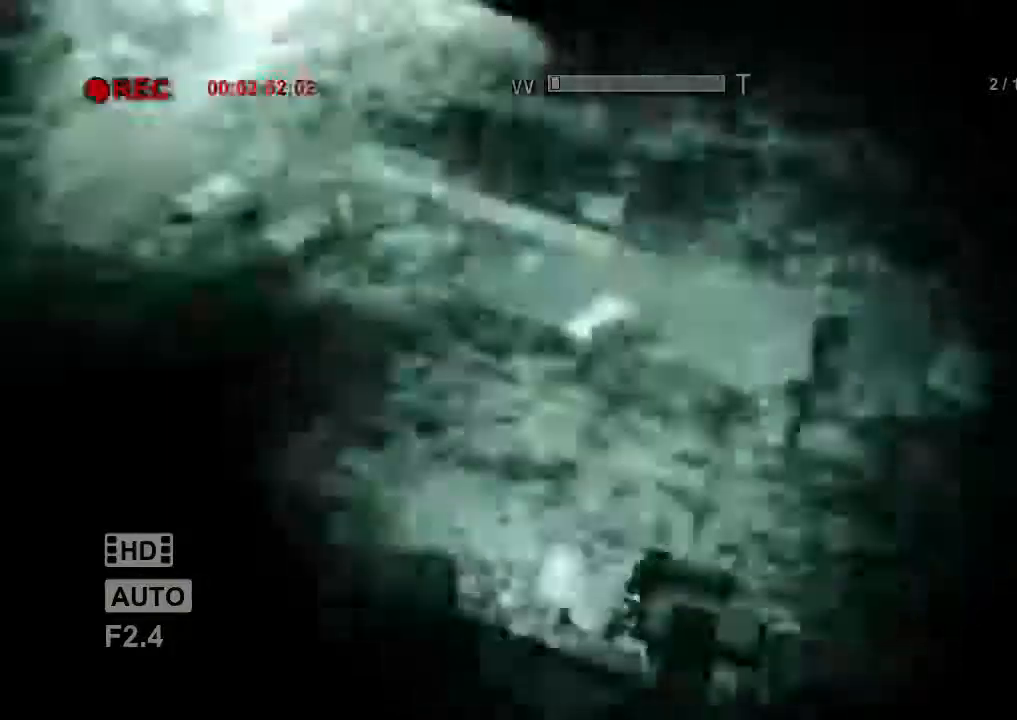
{"keys": ["a", "shift", "w"], "mouse": [], "events": [[400, "a", "down"]]}
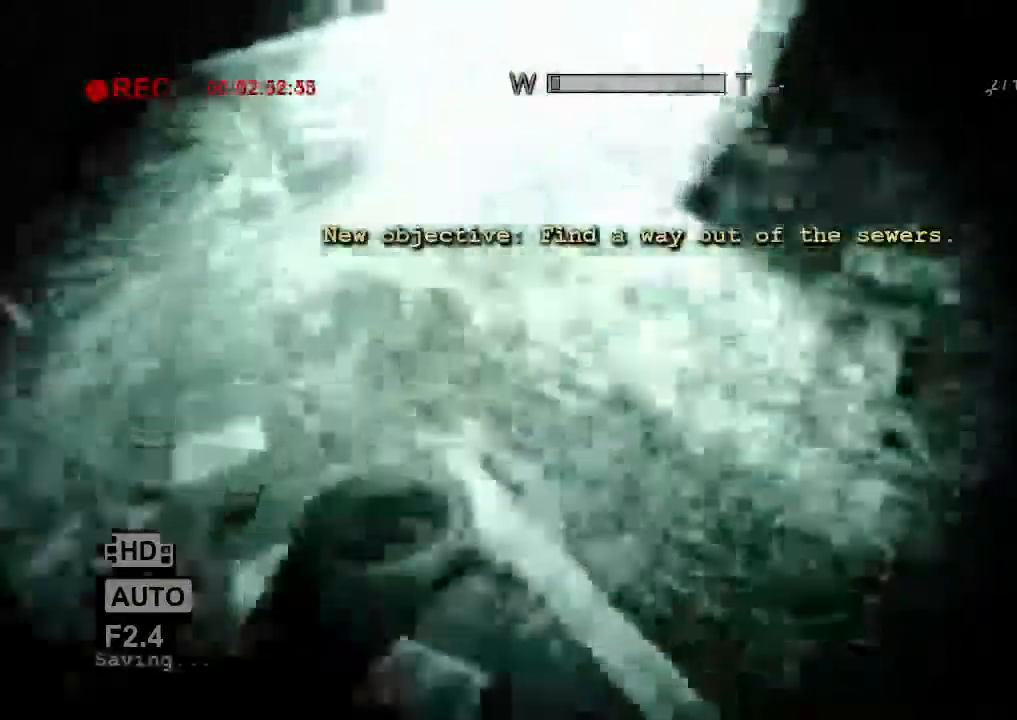
{"keys": ["shift", "w"], "mouse": [], "events": [[34, "mouse_right", "down"], [167, "mouse_right", "up"], [434, "a", "up"]]}